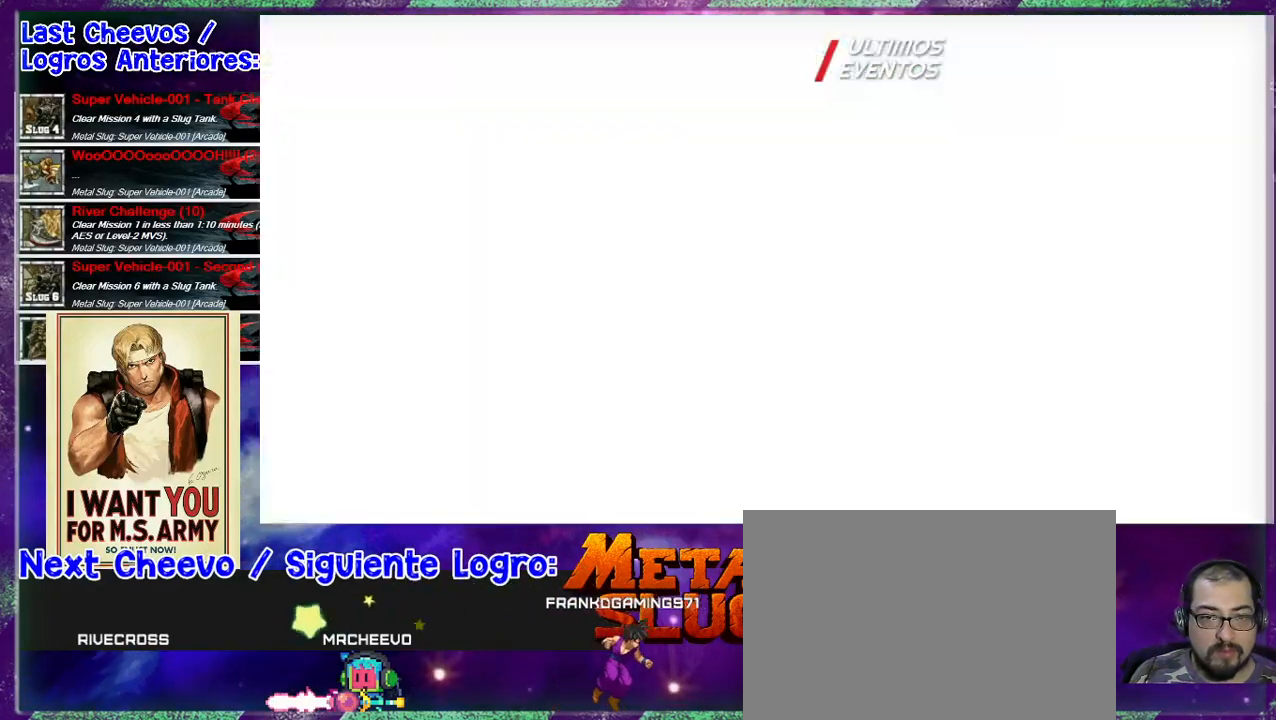
Gameplay with a controller (arcade stick); each line is a JSON object with the inputs held at the frame after it. "events" lists button and stick changes between this image and that frame as [ms after this image, input, new state], when the widget could be followed in between. Not read: DPAD_DOWN DPAD_LEFT DPAD_RIGHT DPAD_UP L3 R3 right_stick.
{"buttons": [], "left_stick": "right", "events": [[33, "left_stick", "right"], [300, "SQUARE", "down"], [367, "SQUARE", "up"], [467, "SQUARE", "down"], [500, "SQUARE", "up"]]}
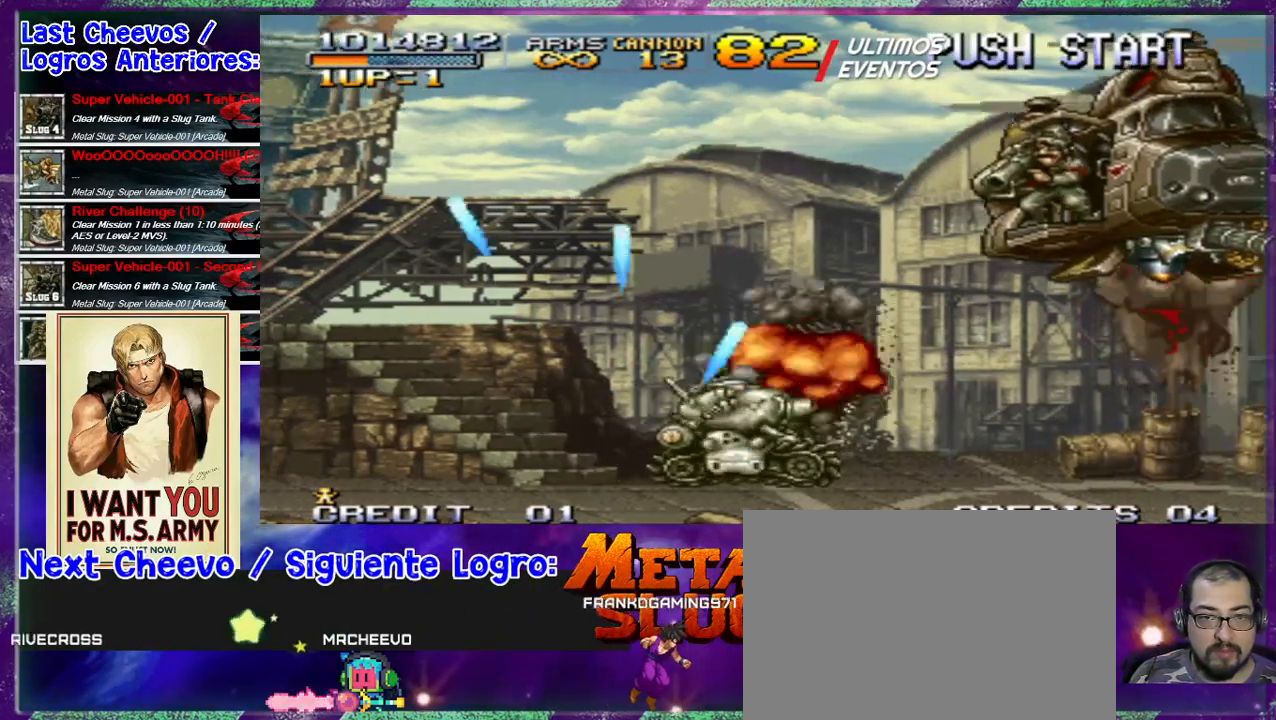
{"buttons": [], "left_stick": "center", "events": [[100, "SQUARE", "down"], [200, "SQUARE", "up"], [333, "left_stick", "center"], [400, "SQUARE", "down"], [467, "SQUARE", "up"]]}
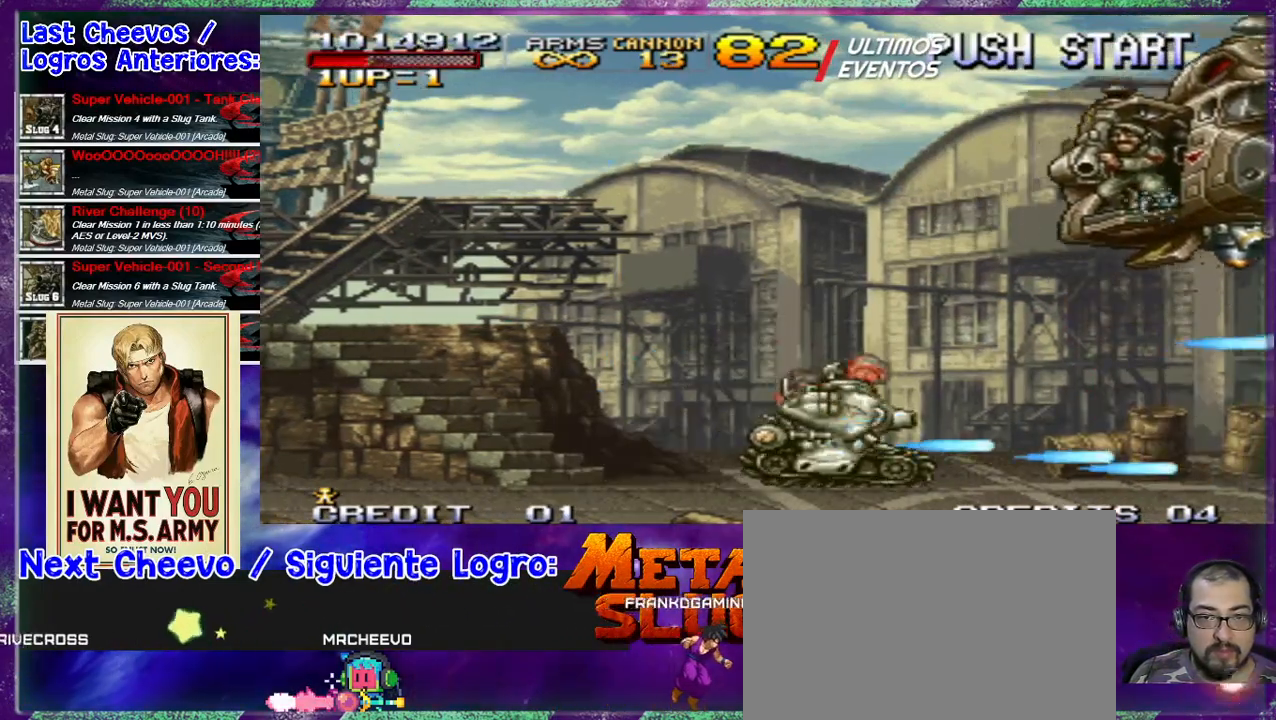
{"buttons": ["SQUARE"], "left_stick": "center"}
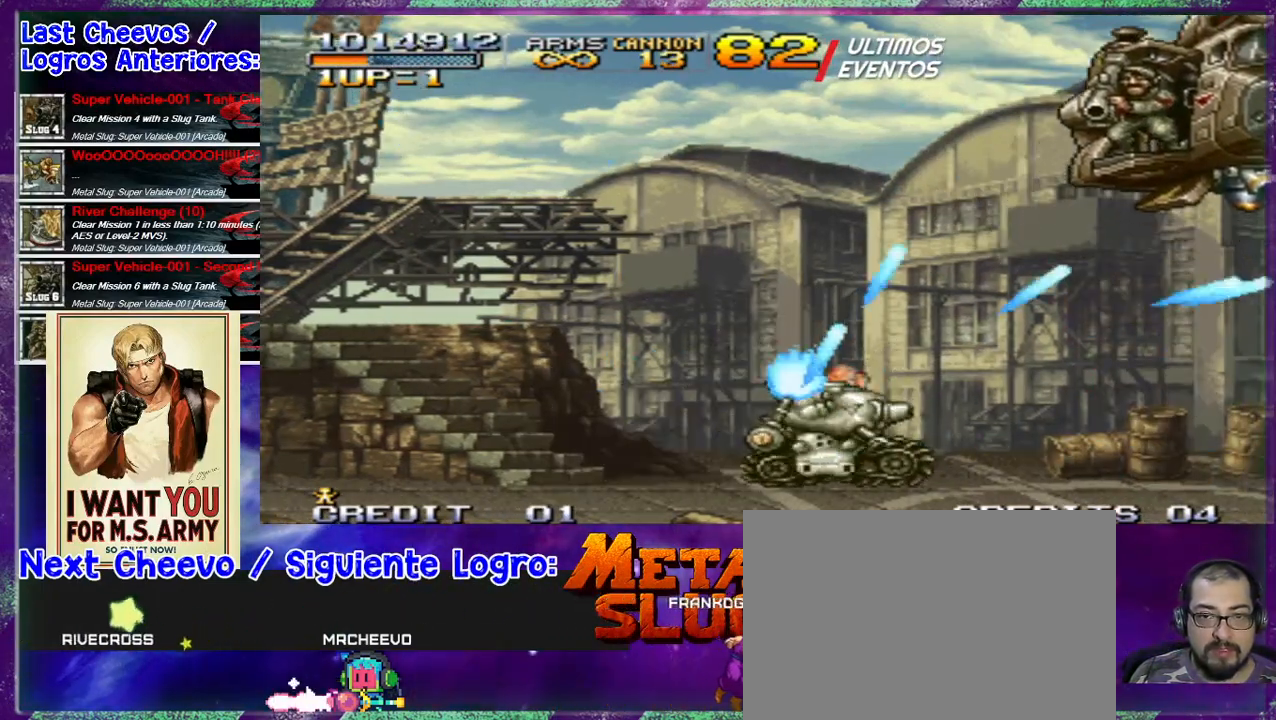
{"buttons": ["SQUARE"], "left_stick": "center", "events": [[67, "SQUARE", "up"], [133, "SQUARE", "down"], [233, "SQUARE", "up"], [333, "SQUARE", "down"], [400, "SQUARE", "up"], [500, "SQUARE", "down"]]}
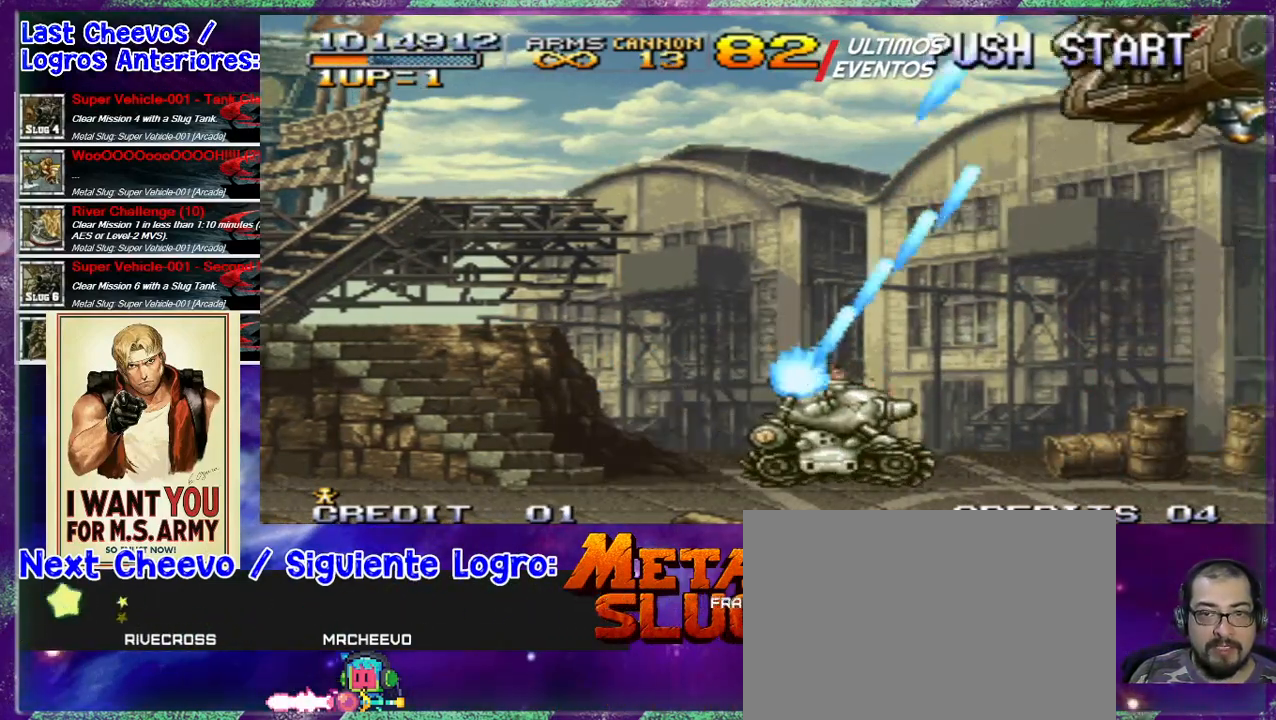
{"buttons": [], "left_stick": "center", "events": [[100, "SQUARE", "up"], [200, "SQUARE", "down"], [300, "SQUARE", "up"], [367, "SQUARE", "down"], [467, "SQUARE", "up"]]}
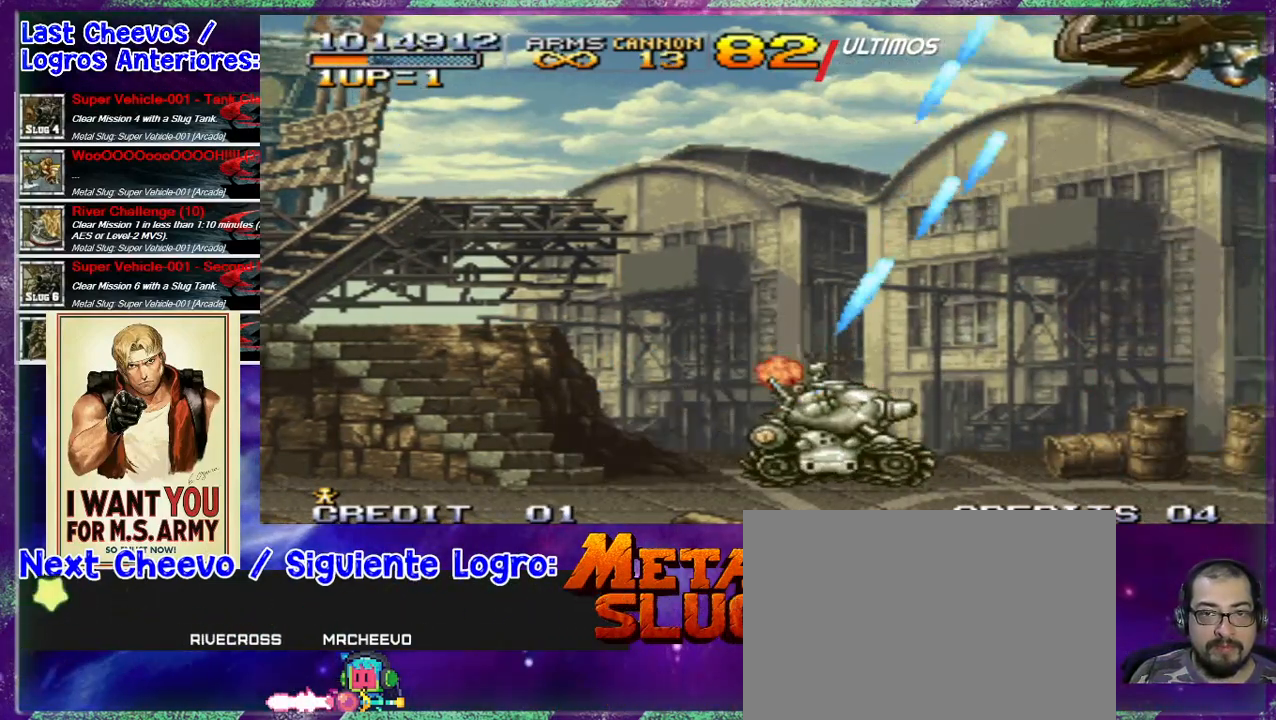
{"buttons": [], "left_stick": "center", "events": [[200, "SQUARE", "down"], [333, "SQUARE", "up"], [400, "SQUARE", "down"], [500, "SQUARE", "up"]]}